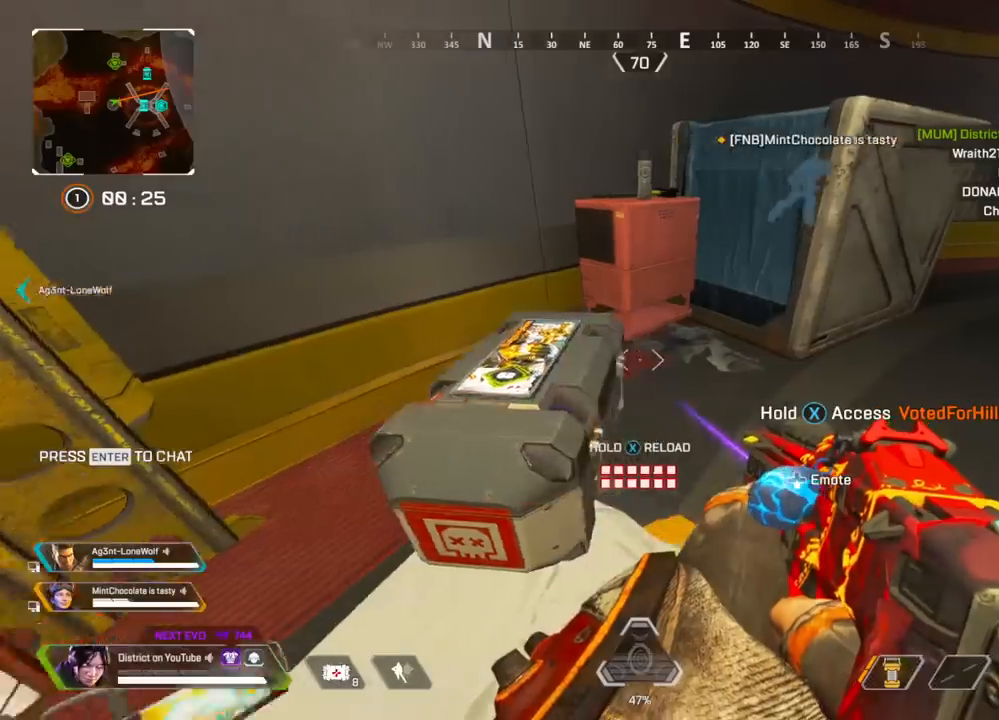
Gameplay with a controller (Xbox layout); each line is a JSON object with the inputs held at the frame after it. "events" lists button and stick changes between this image and that frame as [ms after this image, input, new state], when the widget could be followed in between.
{"buttons": [], "left_stick": "up", "right_stick": "center", "events": [[117, "right_stick", "right"], [167, "R3", "up"], [200, "left_stick", "up"], [250, "right_stick", "up-right"], [350, "right_stick", "center"]]}
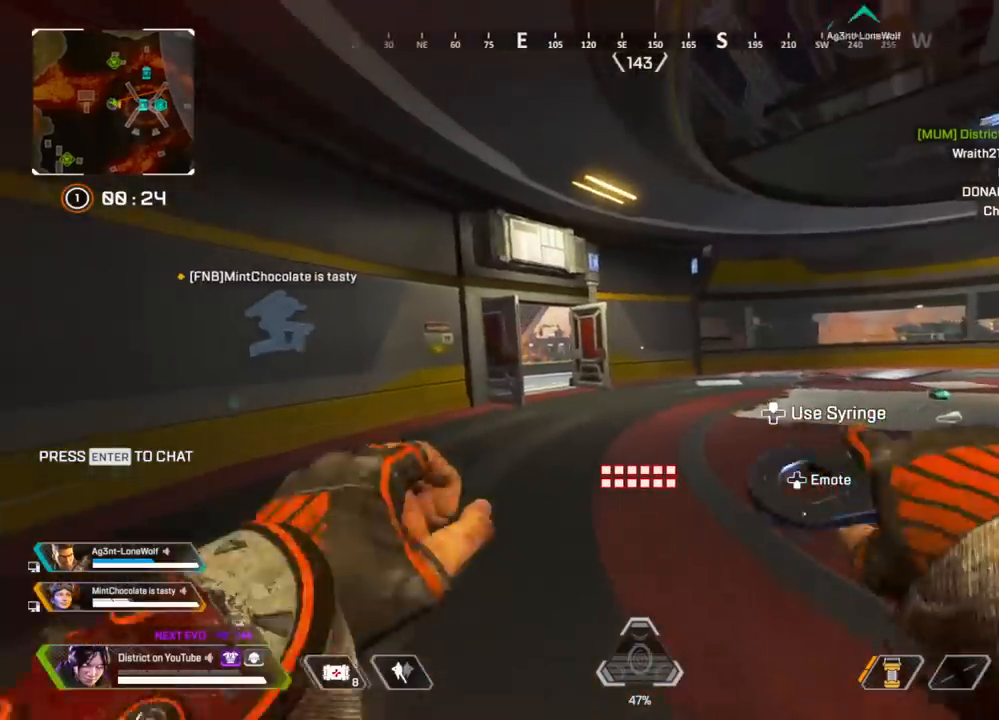
{"buttons": [], "left_stick": "up", "right_stick": "center", "events": [[317, "DPAD_LEFT", "down"], [433, "DPAD_LEFT", "up"]]}
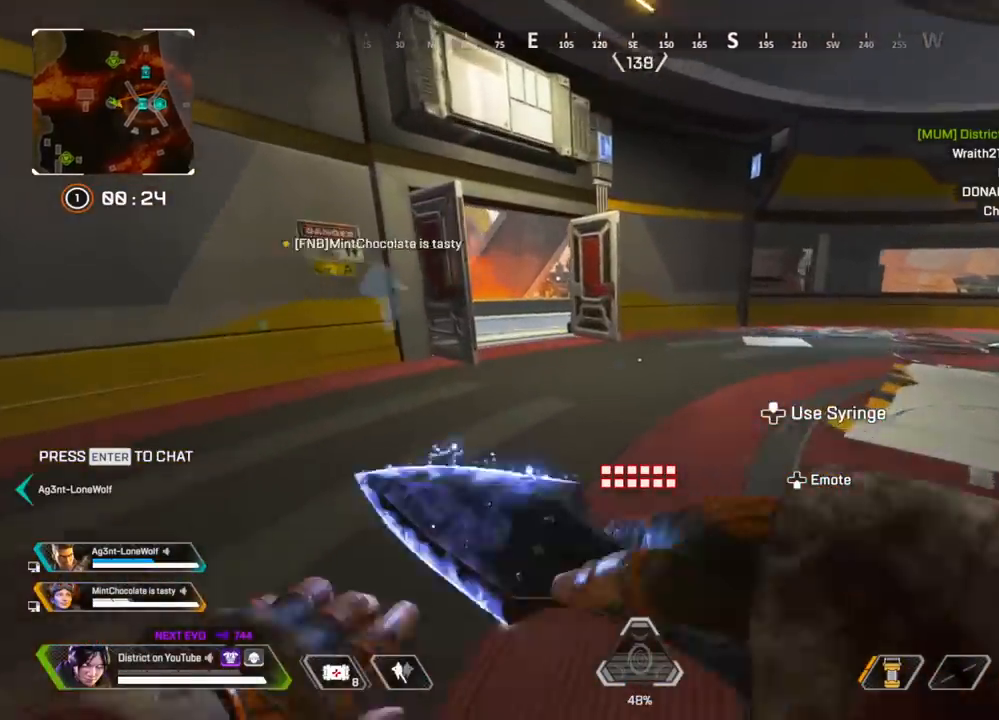
{"buttons": ["Y", "L3"], "left_stick": "up", "right_stick": "left", "events": [[133, "Y", "down"], [383, "A", "down"], [433, "L3", "down"], [433, "right_stick", "left"], [500, "A", "up"]]}
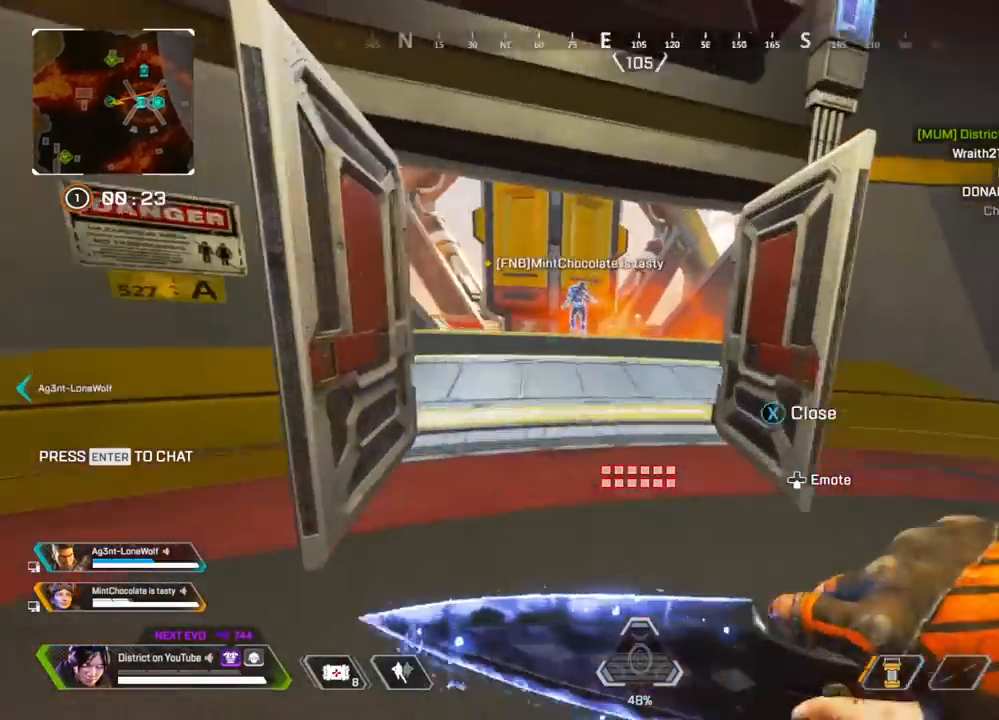
{"buttons": [], "left_stick": "up", "right_stick": "center", "events": [[17, "right_stick", "center"], [83, "X", "down"], [183, "X", "up"], [200, "L3", "up"], [333, "Y", "up"]]}
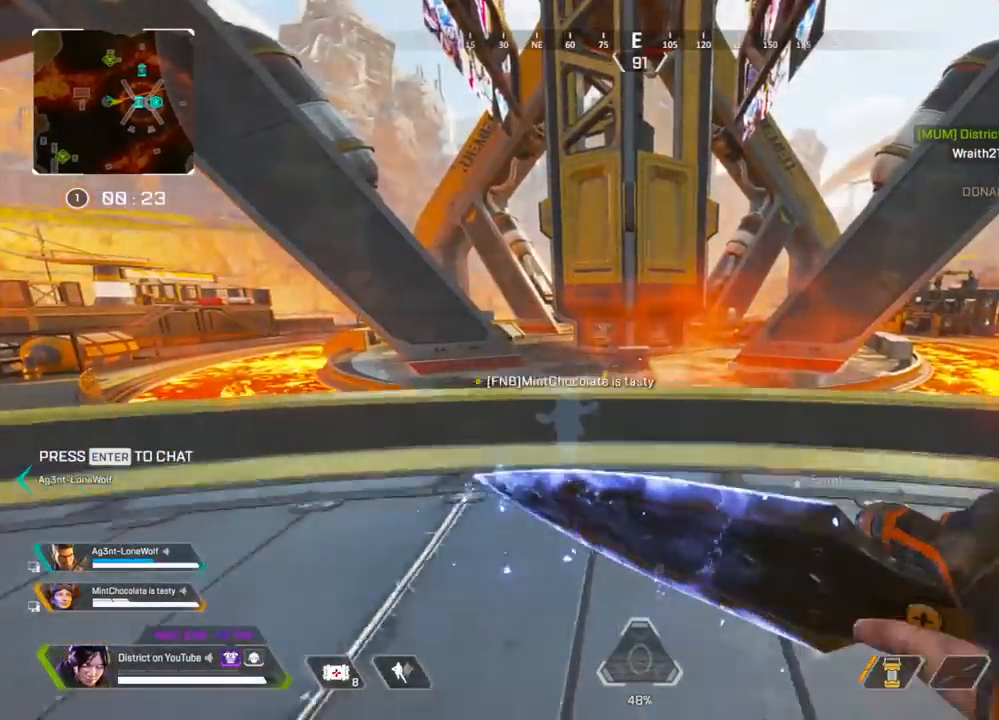
{"buttons": [], "left_stick": "up", "right_stick": "center", "events": [[267, "A", "down"], [400, "A", "up"]]}
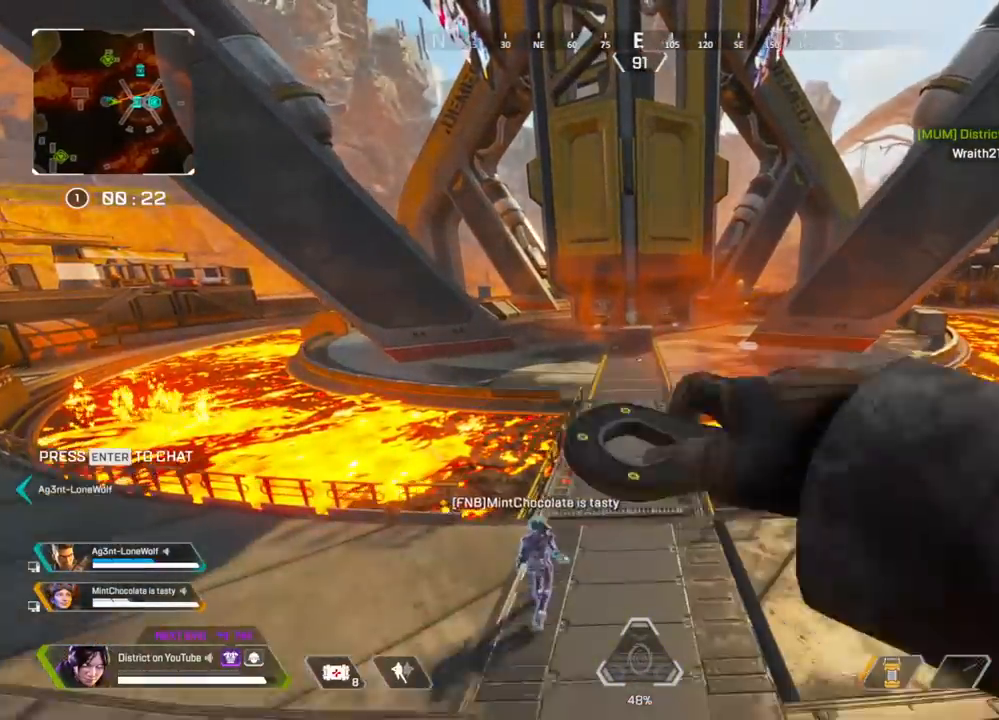
{"buttons": [], "left_stick": "center", "right_stick": "center", "events": [[100, "A", "down"], [217, "A", "up"], [350, "left_stick", "center"]]}
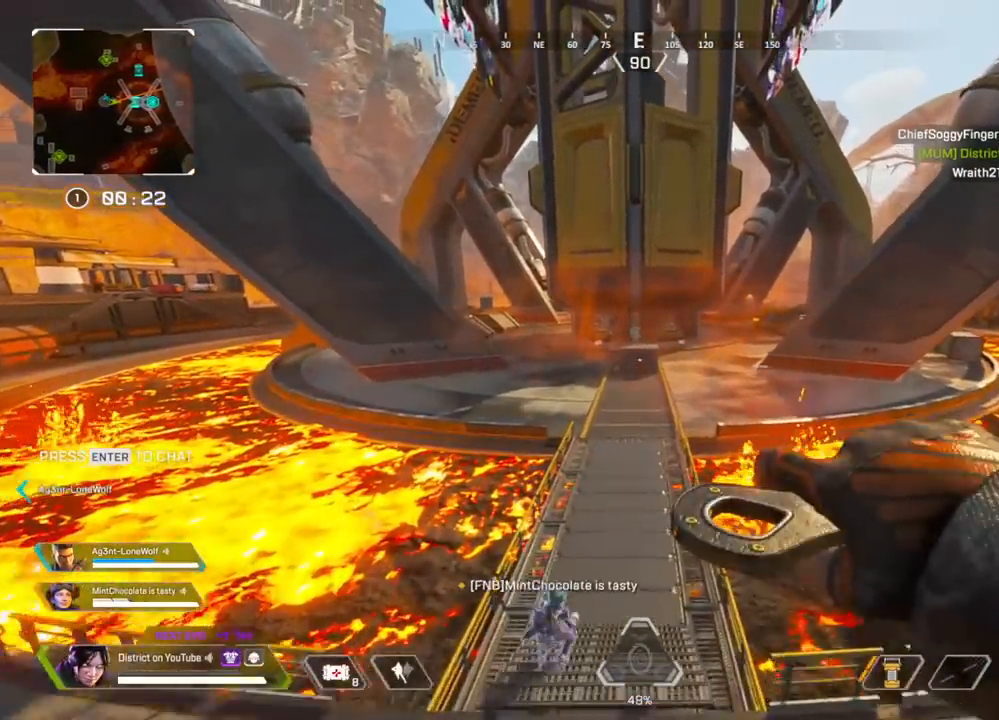
{"buttons": ["Y"], "left_stick": "center", "right_stick": "center", "events": [[100, "DPAD_LEFT", "down"], [217, "DPAD_LEFT", "up"], [283, "left_stick", "up"], [417, "Y", "down"], [467, "left_stick", "center"]]}
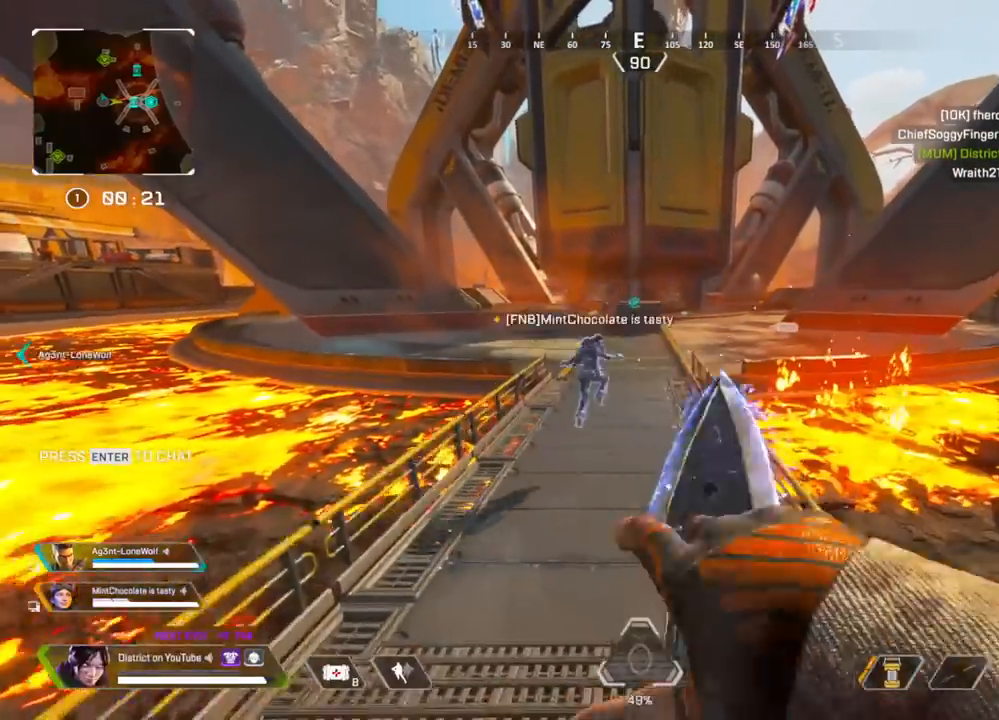
{"buttons": ["Y"], "left_stick": "center", "right_stick": "center", "events": [[33, "DPAD_UP", "down"], [233, "right_stick", "right"], [283, "DPAD_UP", "up"], [333, "right_stick", "center"], [367, "DPAD_UP", "down"], [433, "DPAD_UP", "up"]]}
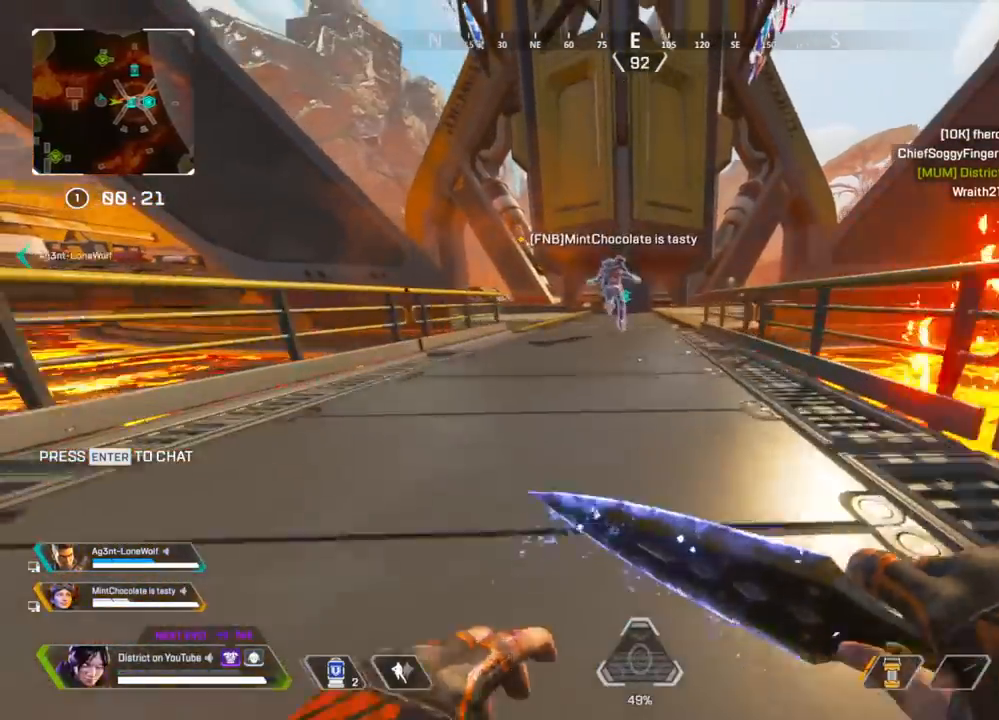
{"buttons": [], "left_stick": "right", "right_stick": "center", "events": [[200, "A", "down"], [267, "left_stick", "up"], [317, "A", "up"], [467, "left_stick", "right"], [500, "Y", "up"]]}
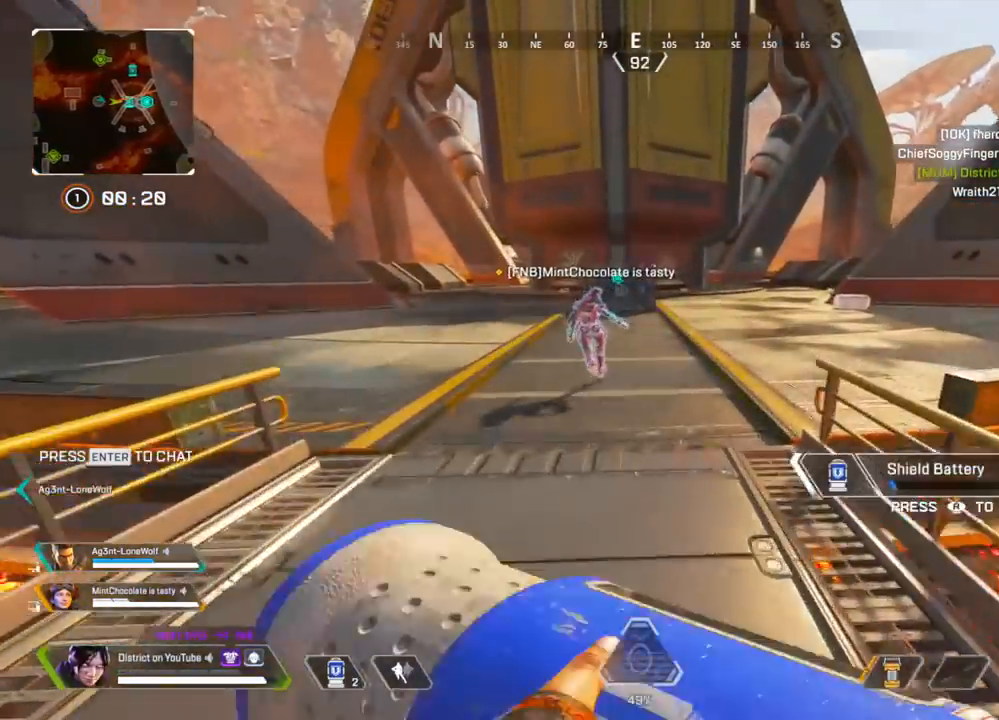
{"buttons": [], "left_stick": "up", "right_stick": "center", "events": [[133, "left_stick", "up-right"], [183, "R3", "down"], [333, "right_stick", "right"], [417, "left_stick", "up"], [467, "right_stick", "center"], [483, "R3", "up"]]}
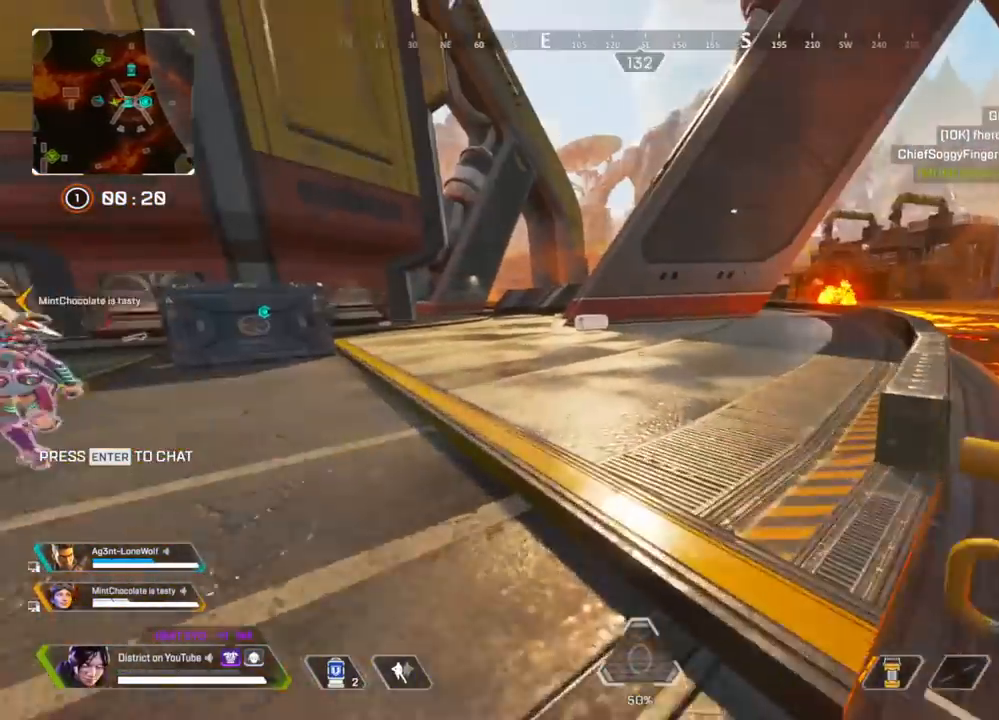
{"buttons": [], "left_stick": "center", "right_stick": "center", "events": [[67, "START", "down"], [150, "START", "up"], [217, "left_stick", "center"]]}
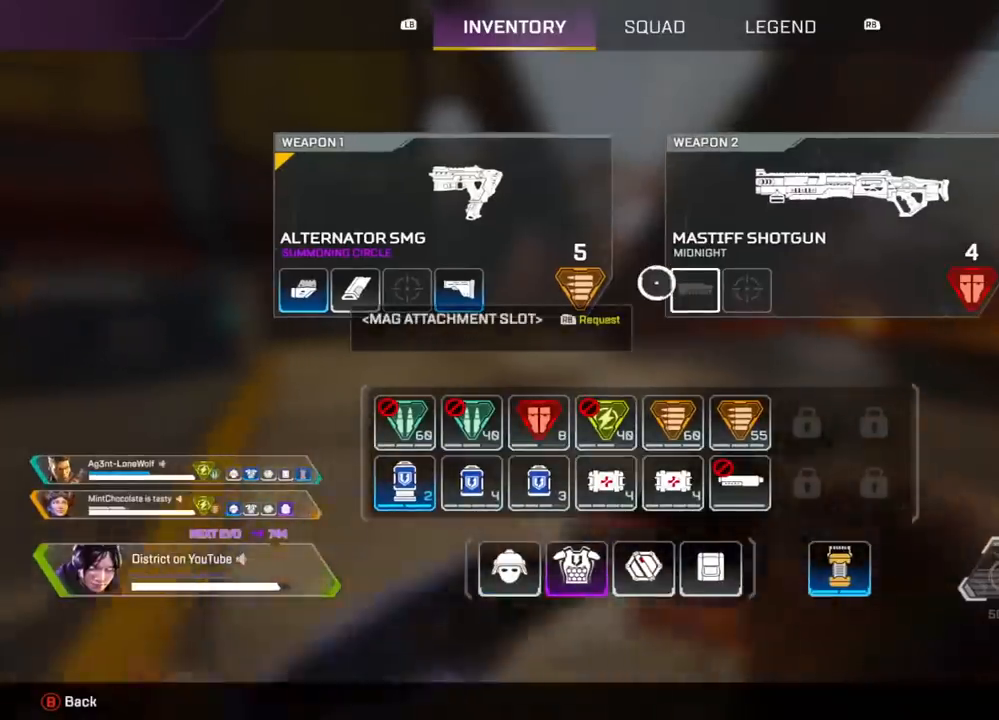
{"buttons": ["X"], "left_stick": "center", "right_stick": "center", "events": [[100, "left_stick", "down-left"], [200, "left_stick", "center"], [417, "X", "down"]]}
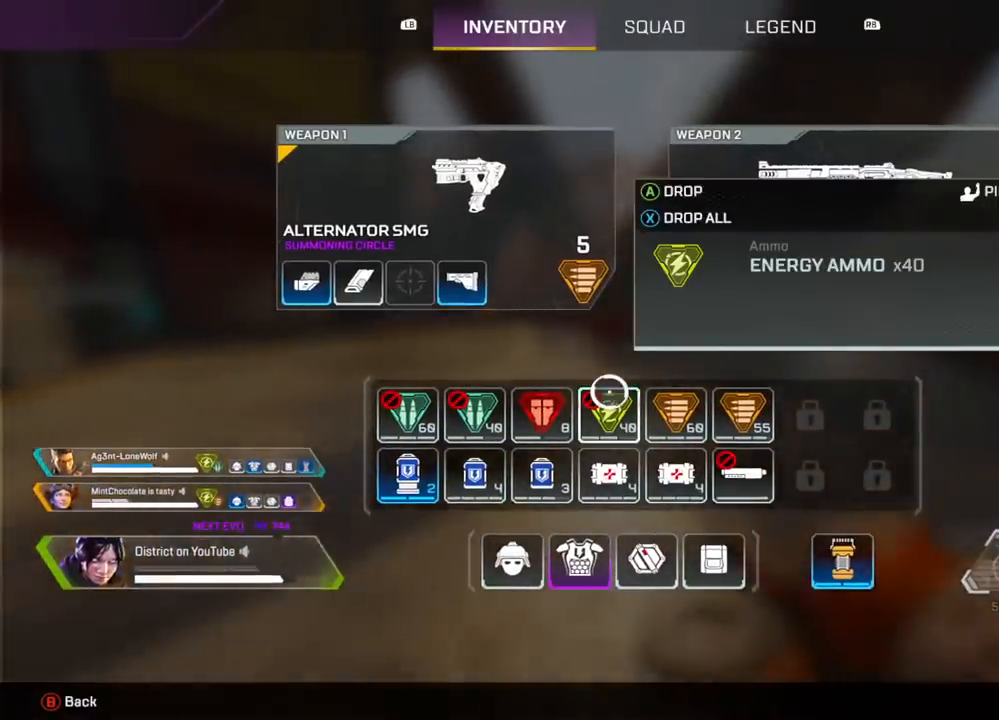
{"buttons": ["Y"], "left_stick": "up-left", "right_stick": "center", "events": [[17, "X", "up"], [17, "left_stick", "up-left"], [100, "B", "down"], [150, "B", "up"], [233, "Y", "down"], [350, "R3", "down"], [467, "R3", "up"]]}
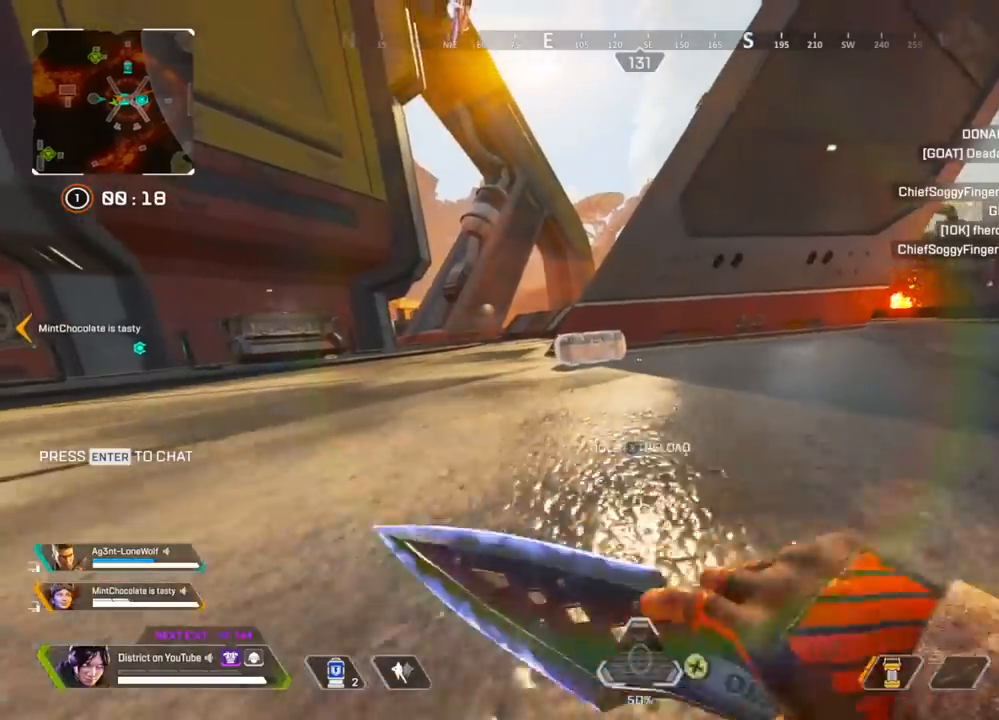
{"buttons": ["X"], "left_stick": "down", "right_stick": "center", "events": [[83, "X", "down"], [233, "Y", "up"], [483, "left_stick", "down"]]}
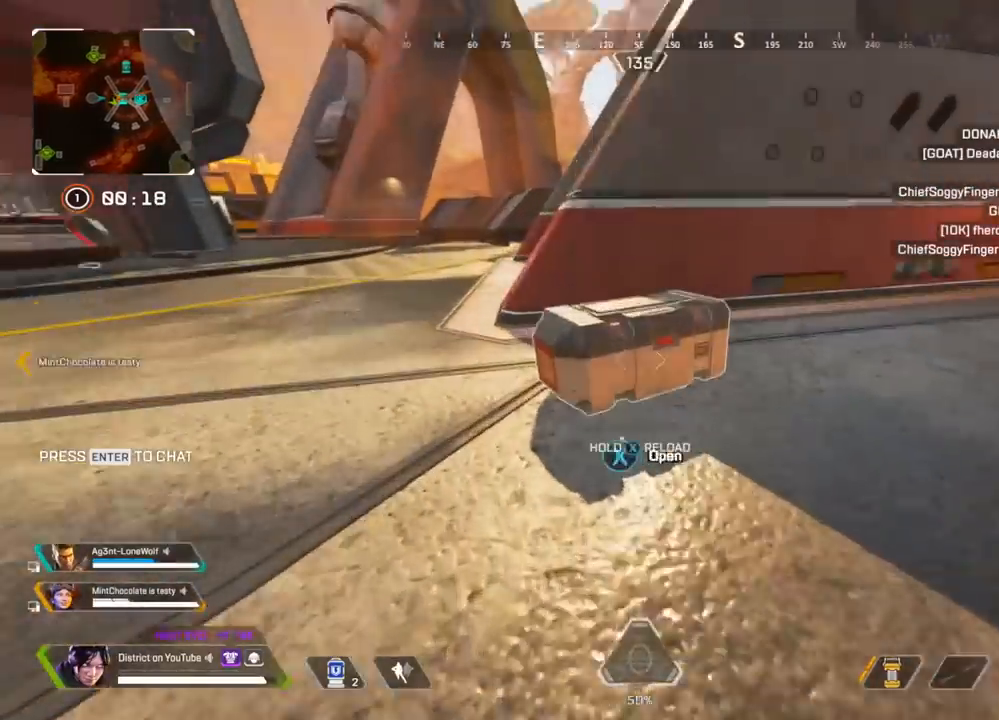
{"buttons": [], "left_stick": "up-left", "right_stick": "center", "events": [[33, "left_stick", "center"], [117, "A", "down"], [300, "A", "up"], [417, "X", "up"], [433, "left_stick", "up-left"]]}
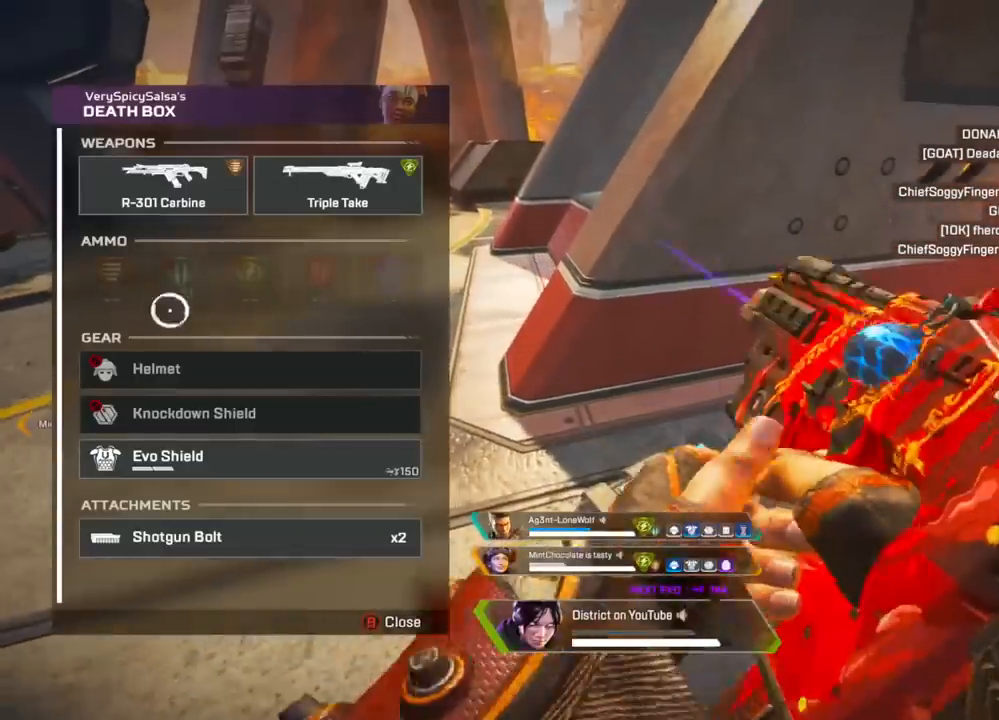
{"buttons": ["A"], "left_stick": "center", "right_stick": "center", "events": [[83, "left_stick", "center"], [250, "A", "down"]]}
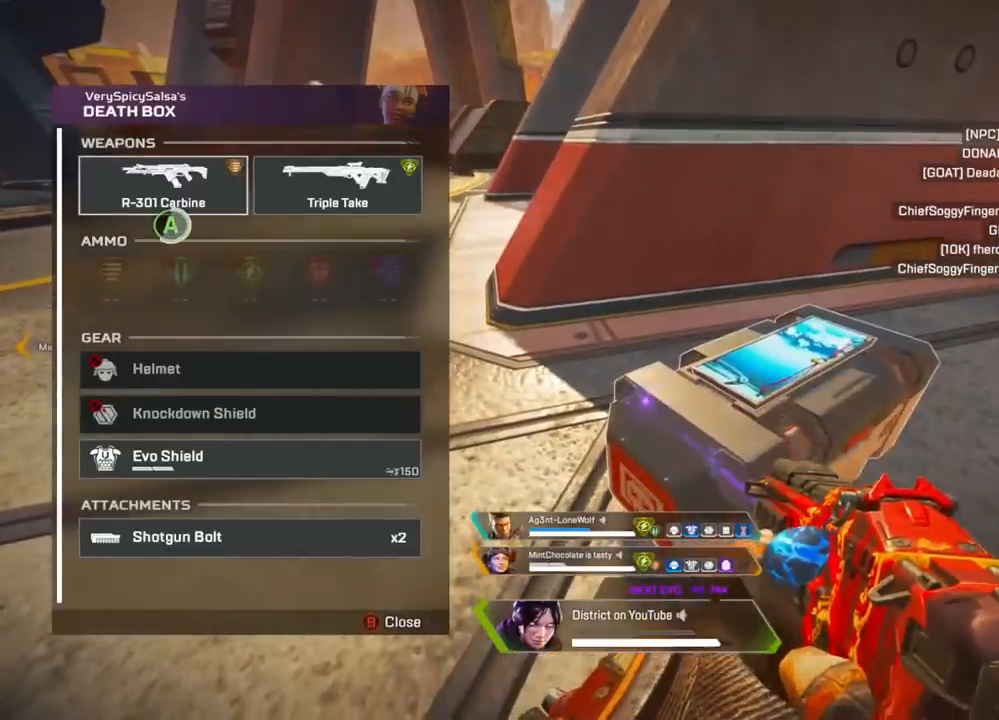
{"buttons": [], "left_stick": "up", "right_stick": "left", "events": [[200, "B", "down"], [267, "left_stick", "up"], [283, "B", "up"], [317, "A", "up"], [383, "right_stick", "left"]]}
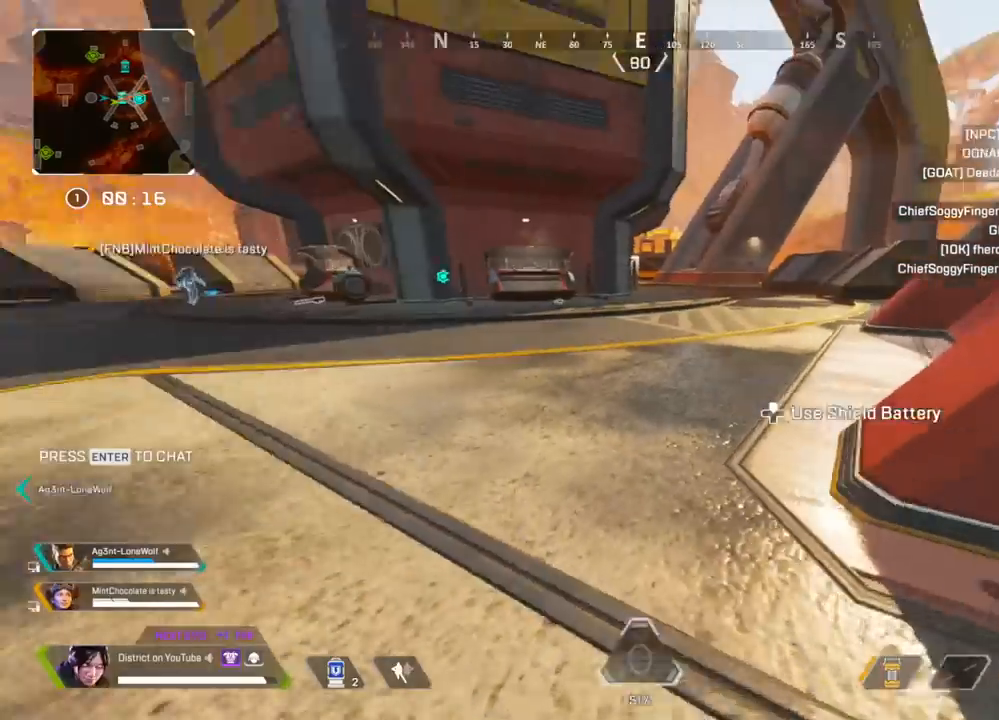
{"buttons": ["A", "X"], "left_stick": "center", "right_stick": "right", "events": [[33, "right_stick", "center"], [167, "left_stick", "down"], [283, "right_stick", "right"], [300, "A", "down"], [300, "X", "down"], [467, "left_stick", "center"]]}
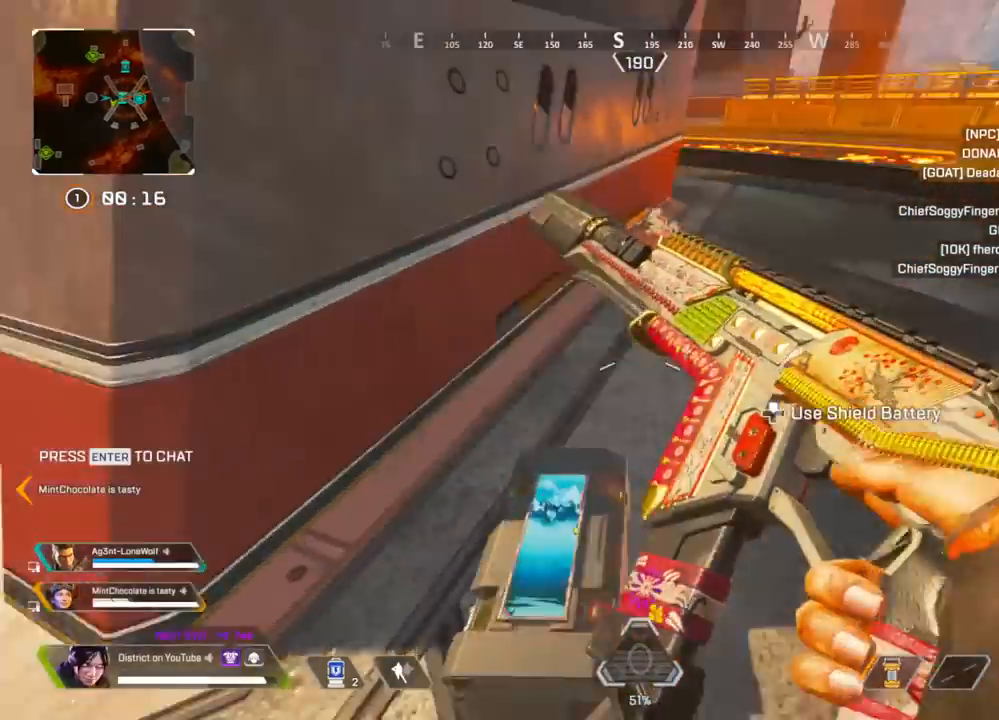
{"buttons": ["X"], "left_stick": "up-left", "right_stick": "left", "events": [[50, "right_stick", "center"], [317, "A", "up"], [317, "X", "up"], [317, "left_stick", "down-left"], [367, "right_stick", "left"], [417, "X", "down"], [483, "left_stick", "up-left"]]}
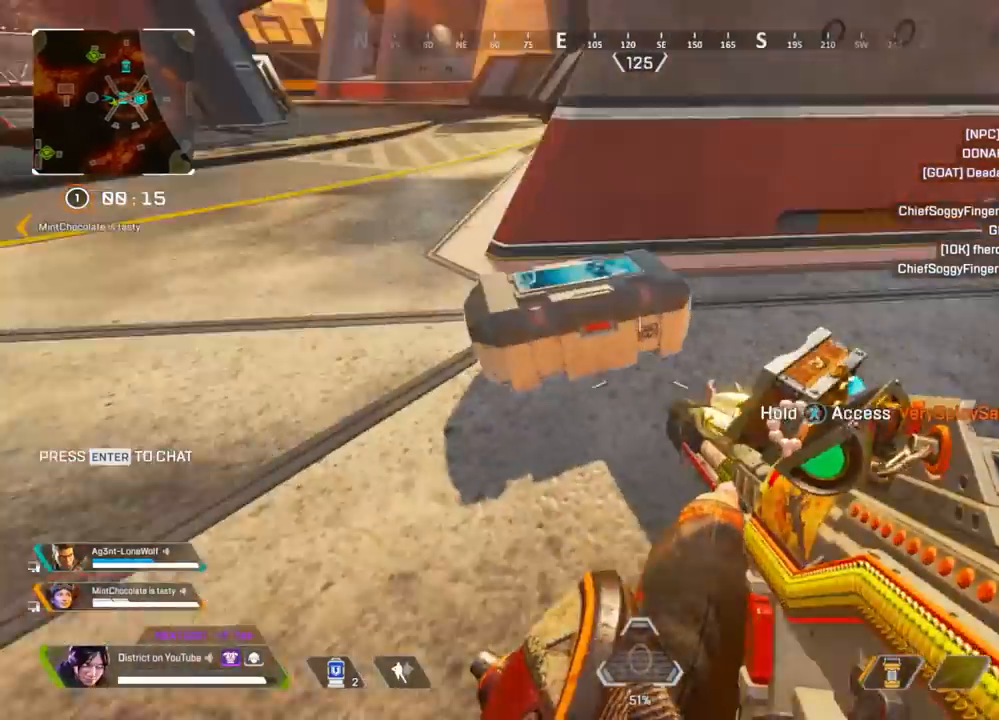
{"buttons": ["X"], "left_stick": "center", "right_stick": "center", "events": [[50, "right_stick", "center"], [250, "right_stick", "right"], [367, "left_stick", "center"], [367, "right_stick", "center"]]}
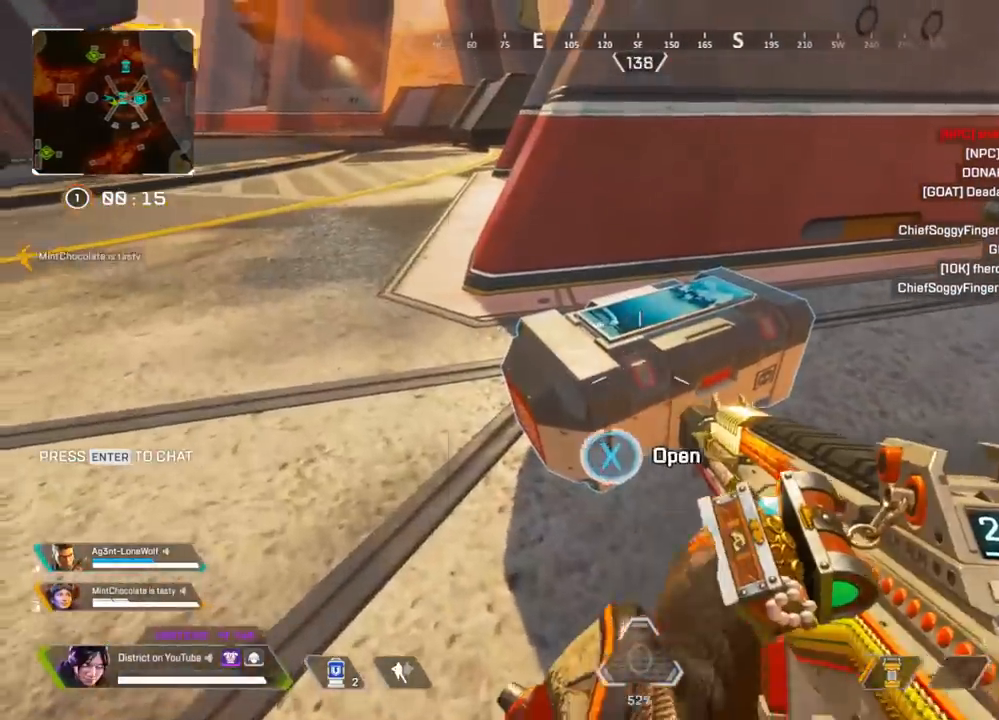
{"buttons": [], "left_stick": "down", "right_stick": "up", "events": [[50, "A", "down"], [100, "A", "up"], [233, "right_stick", "down"], [250, "X", "up"], [450, "left_stick", "down"], [483, "right_stick", "up"]]}
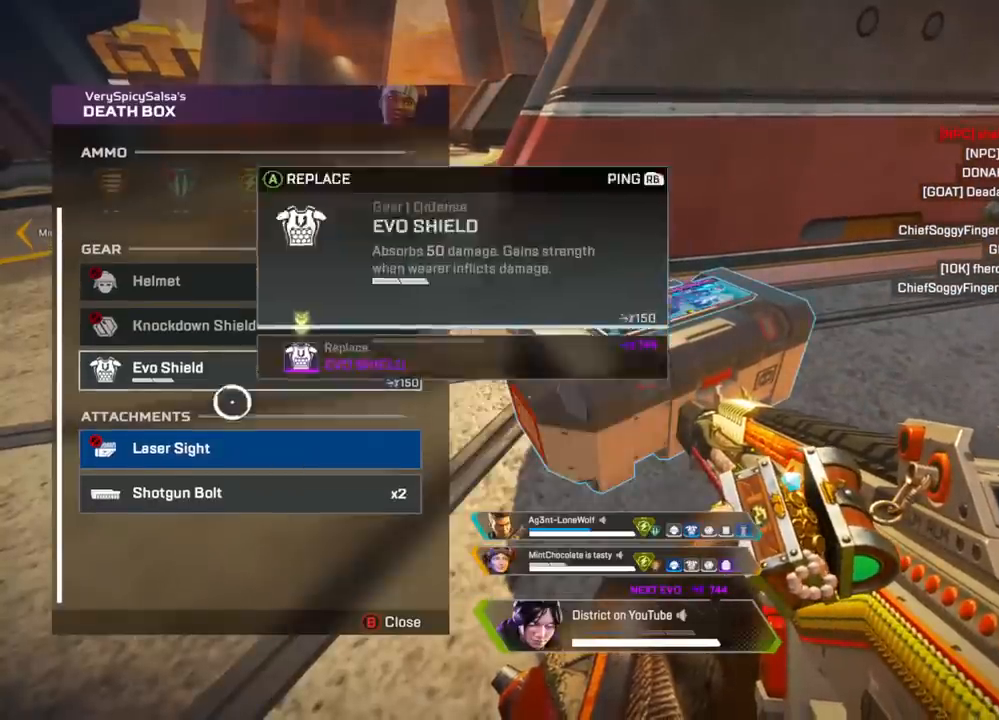
{"buttons": ["R3"], "left_stick": "up-left", "right_stick": "up-left", "events": [[17, "right_stick", "center"], [100, "left_stick", "center"], [117, "A", "down"], [200, "B", "down"], [250, "A", "up"], [267, "left_stick", "up-left"], [350, "B", "up"], [350, "R3", "down"], [450, "right_stick", "up-left"]]}
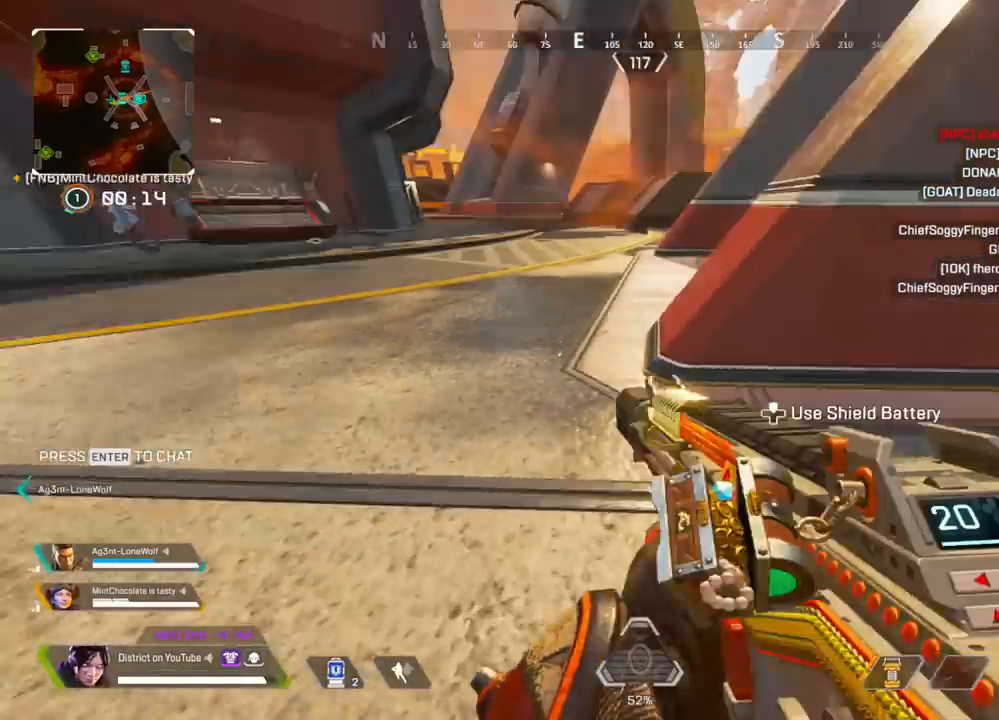
{"buttons": [], "left_stick": "up", "right_stick": "center", "events": [[67, "right_stick", "center"], [133, "R3", "up"], [133, "left_stick", "up"]]}
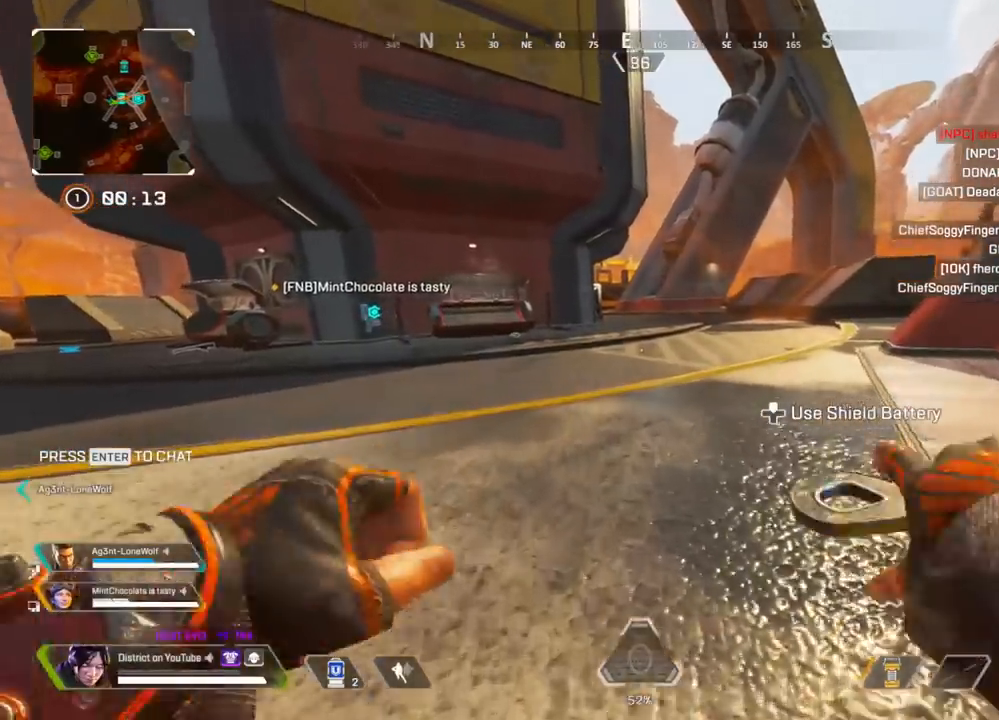
{"buttons": ["Y", "DPAD_UP"], "left_stick": "up", "right_stick": "center", "events": [[250, "Y", "down"], [433, "DPAD_UP", "down"]]}
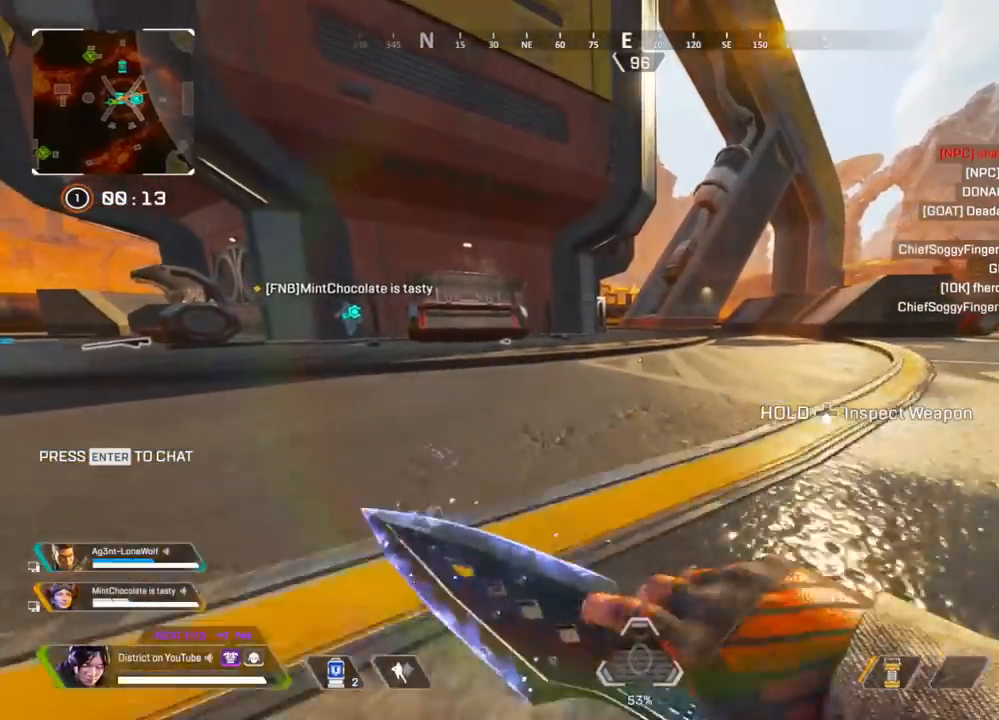
{"buttons": ["Y"], "left_stick": "up", "right_stick": "center", "events": [[150, "right_stick", "down"], [217, "DPAD_UP", "up"], [283, "right_stick", "center"], [317, "DPAD_UP", "down"], [400, "DPAD_UP", "up"]]}
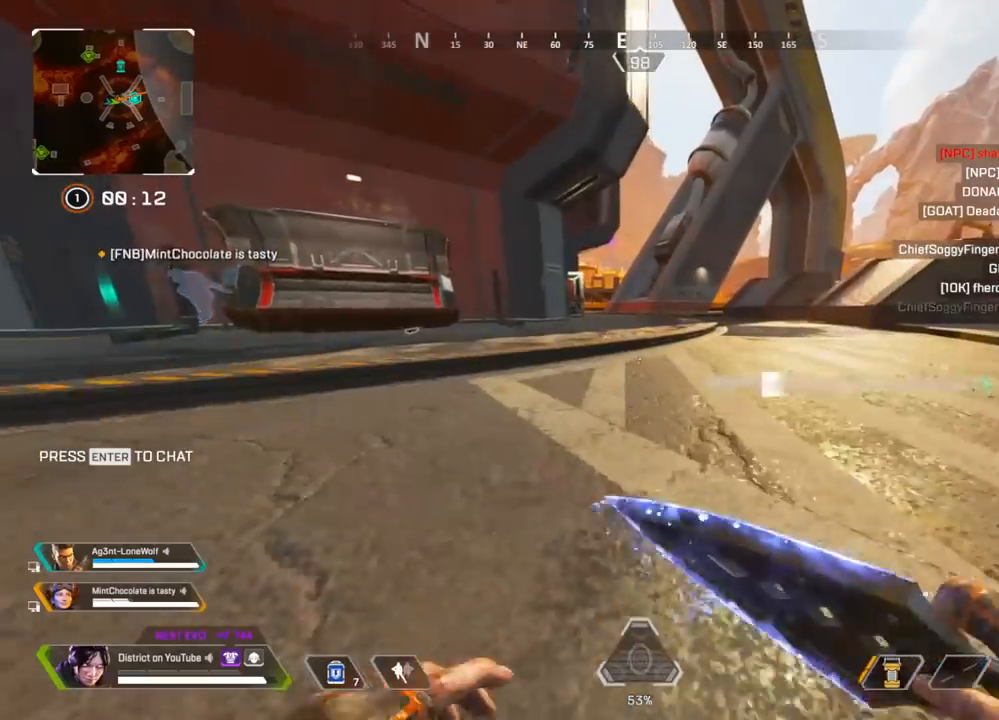
{"buttons": ["R3"], "left_stick": "center", "right_stick": "center", "events": [[183, "A", "down"], [267, "A", "up"], [417, "Y", "up"], [433, "left_stick", "center"], [467, "R3", "down"]]}
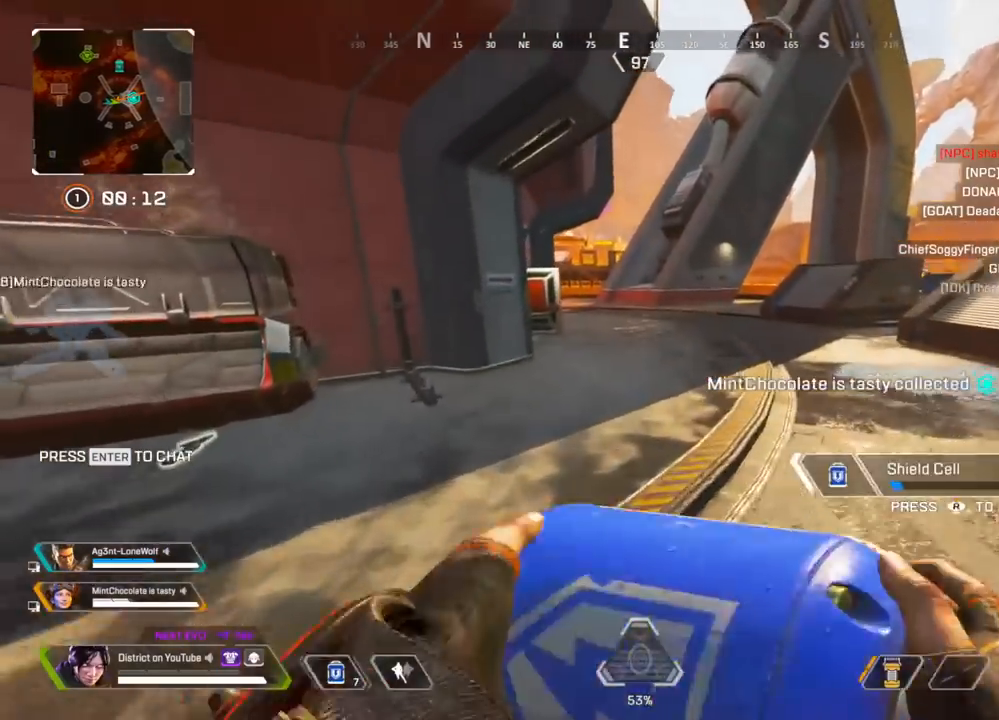
{"buttons": [], "left_stick": "center", "right_stick": "center", "events": [[50, "DPAD_UP", "down"], [67, "R3", "up"], [267, "right_stick", "right"], [333, "DPAD_UP", "up"], [367, "right_stick", "center"], [417, "DPAD_UP", "down"], [450, "DPAD_UP", "up"]]}
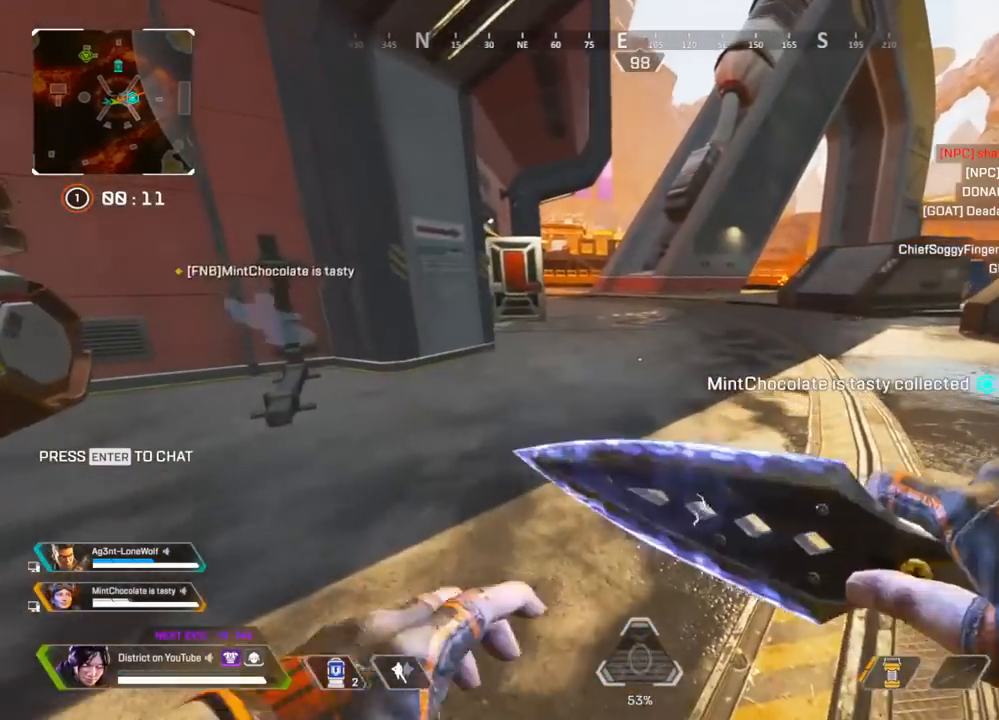
{"buttons": [], "left_stick": "up", "right_stick": "center", "events": [[100, "left_stick", "up"], [217, "A", "down"], [317, "A", "up"], [317, "left_stick", "right"], [500, "left_stick", "up"]]}
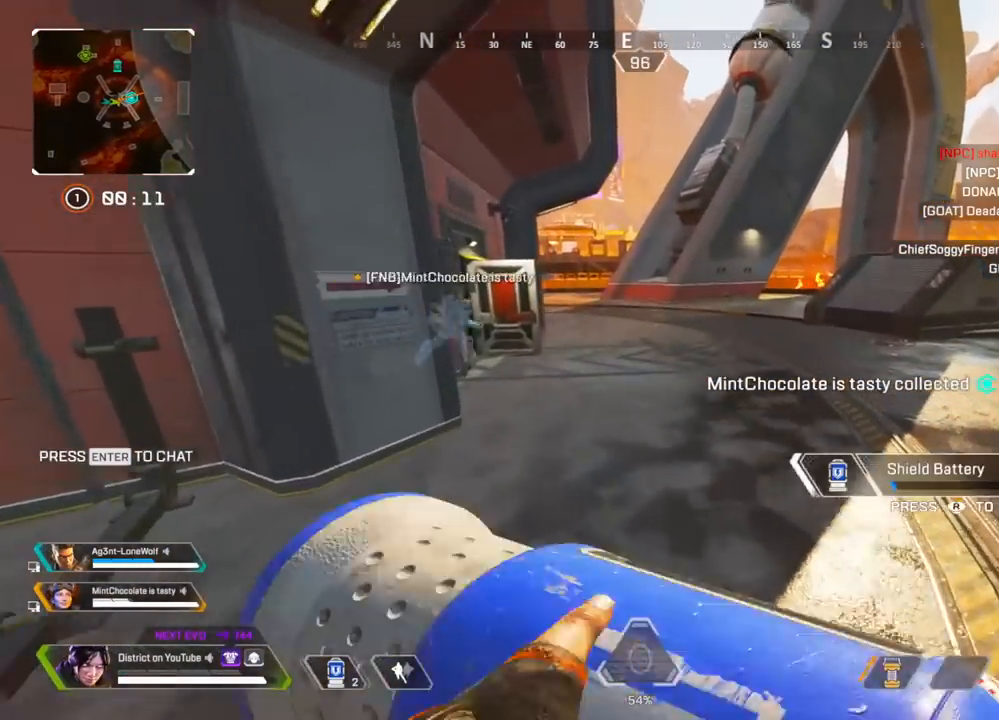
{"buttons": [], "left_stick": "up", "right_stick": "center", "events": [[67, "left_stick", "up-left"], [300, "left_stick", "up"]]}